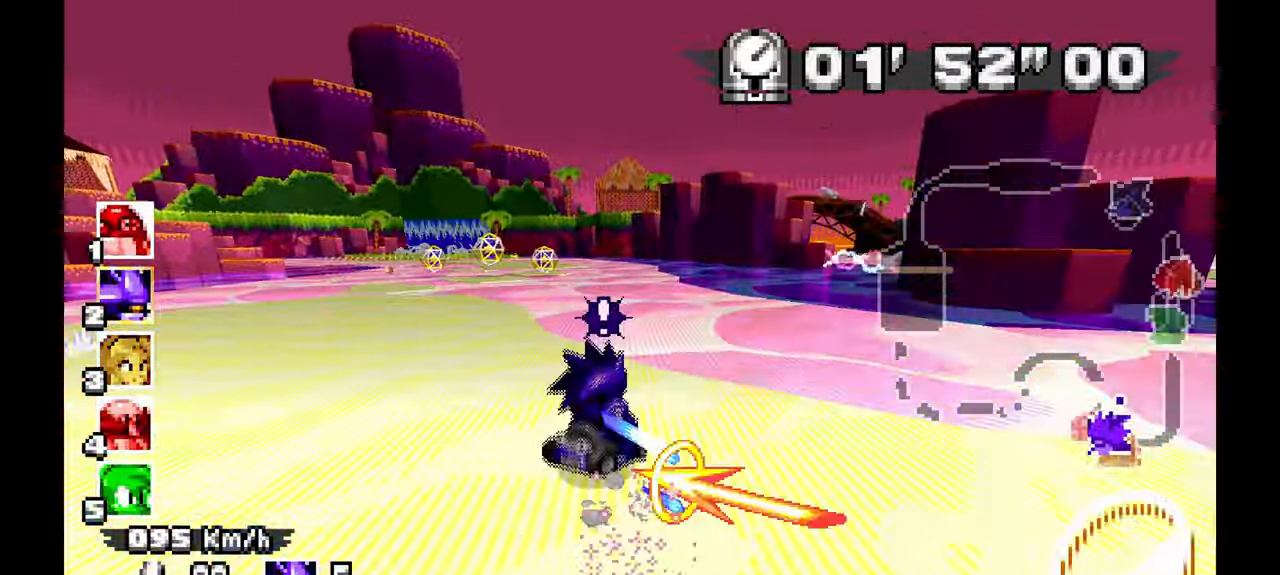
Gameplay with a controller; each line is a JSON object with the inputs held at the frame after it (dt_ms = milliseconds from this image to that frame). "events" lists button and stick changes between this image and that frame as [ms after this image, input, new state], when the widget could be followed in between. Not read: B C HOME L1 L3 R1 R3 SELECT START X.
{"dt_ms": 500, "buttons": ["A"], "left_stick": "left", "events": []}
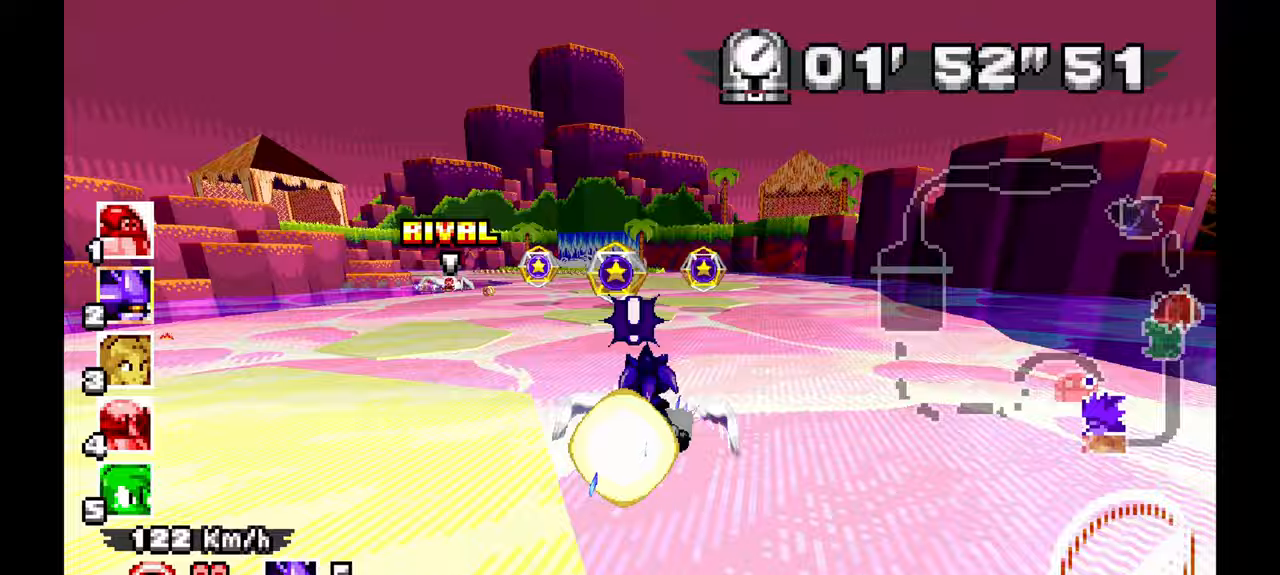
{"dt_ms": 500, "buttons": ["A"], "left_stick": "left", "events": []}
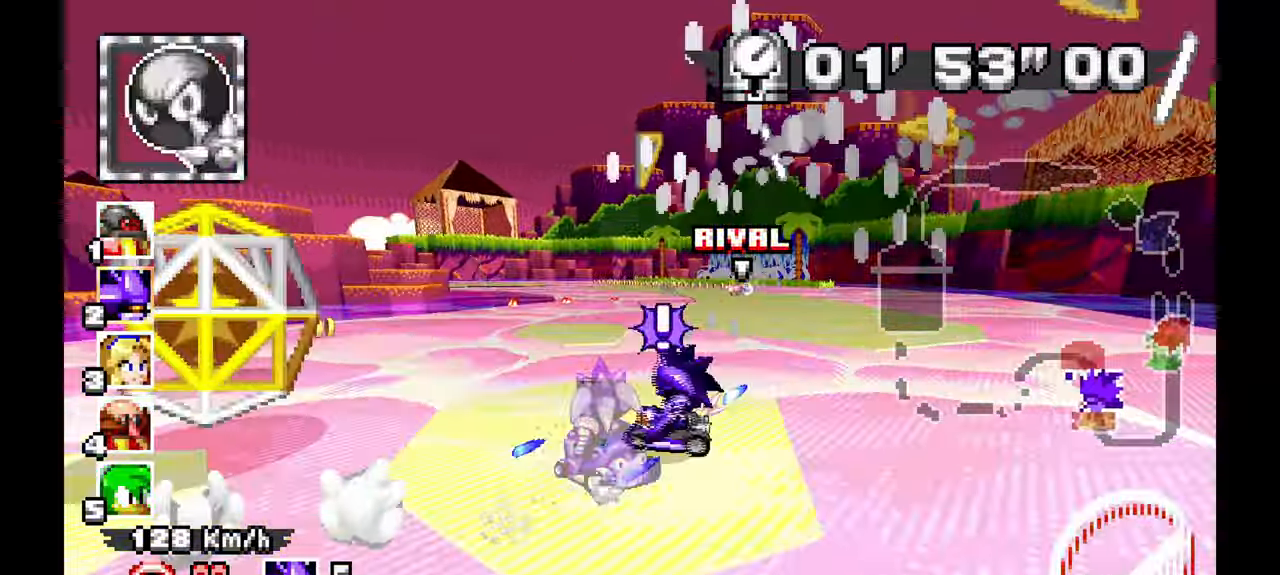
{"dt_ms": 500, "buttons": ["A"], "left_stick": "left", "events": []}
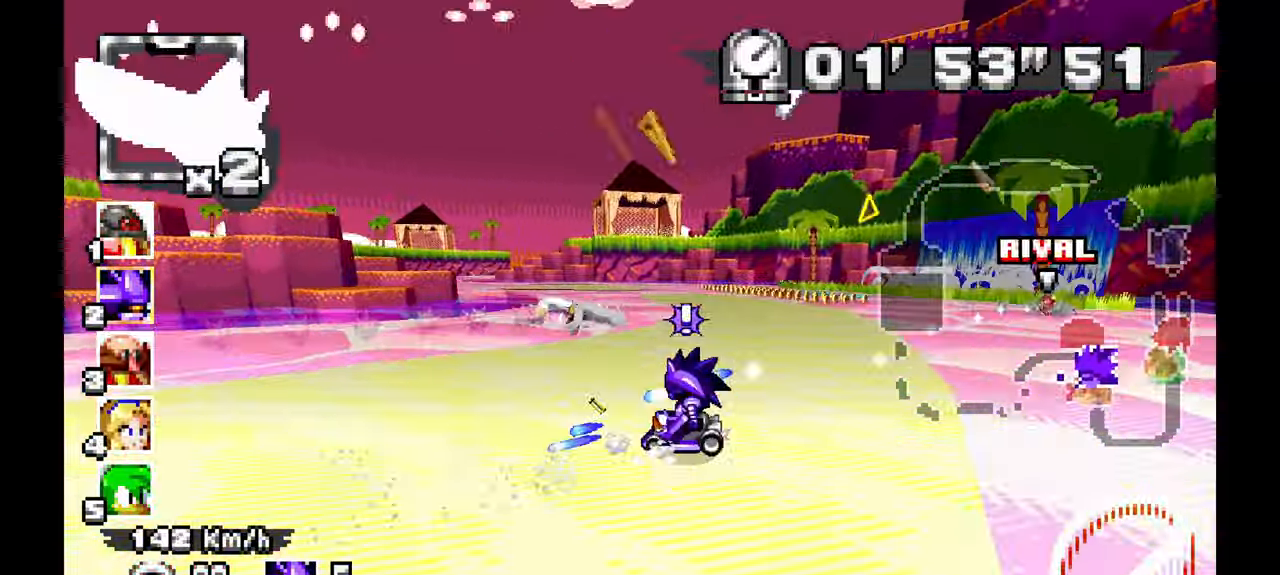
{"dt_ms": 500, "buttons": ["A"], "left_stick": "up-left"}
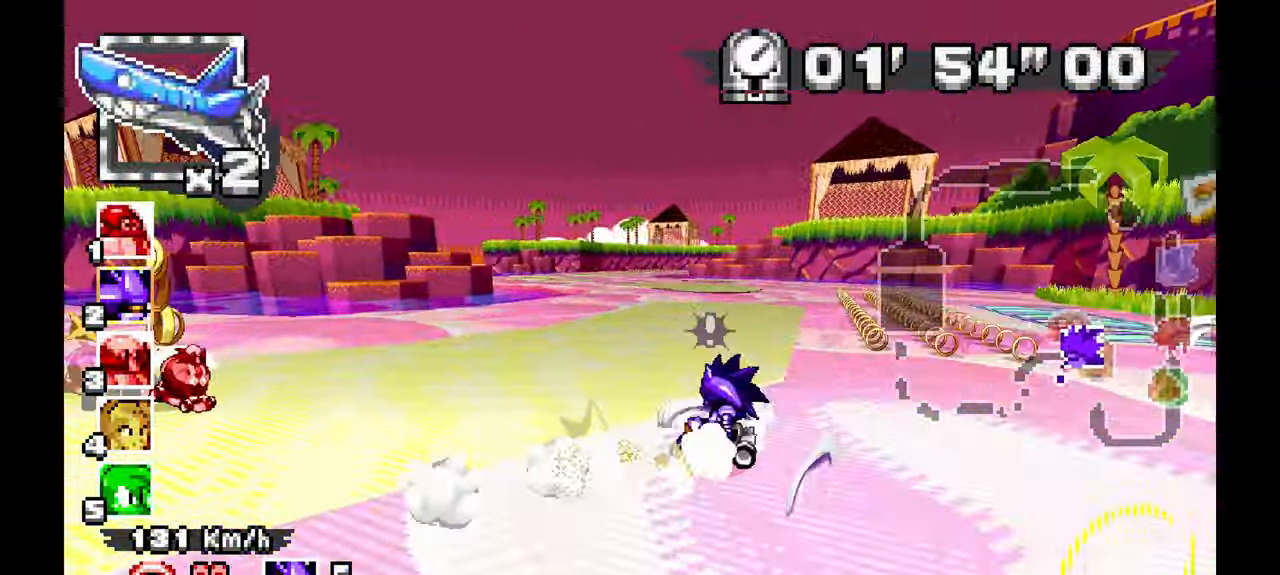
{"dt_ms": 1000, "buttons": ["A"], "left_stick": "right"}
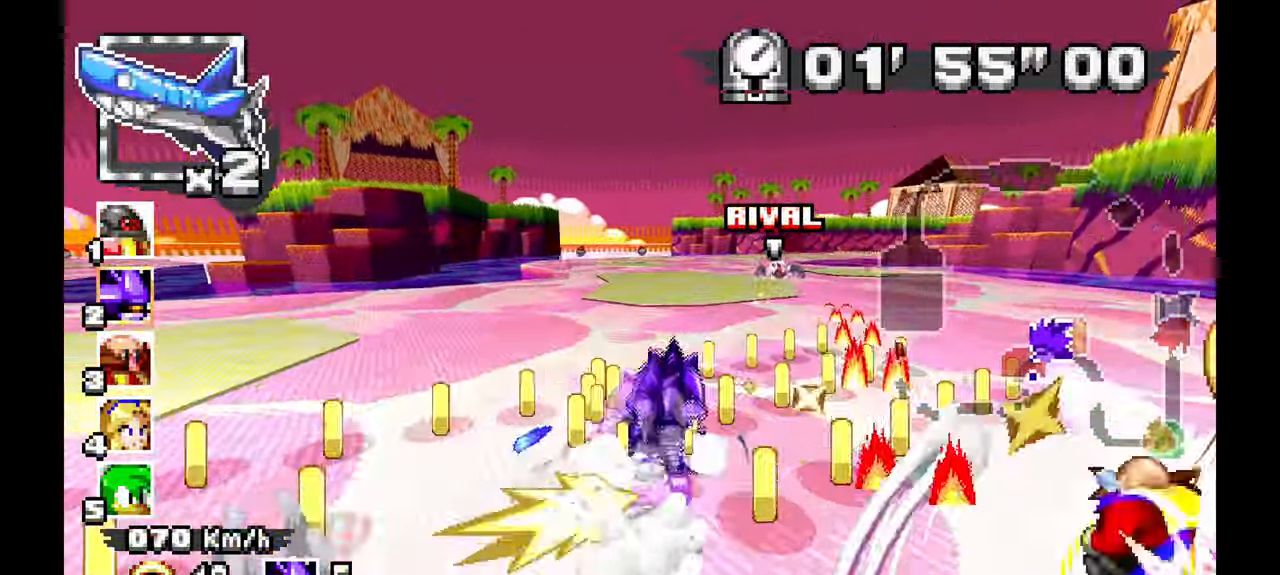
{"dt_ms": 500, "buttons": ["A"], "left_stick": "right", "events": [[133, "left_stick", "center"], [417, "left_stick", "right"]]}